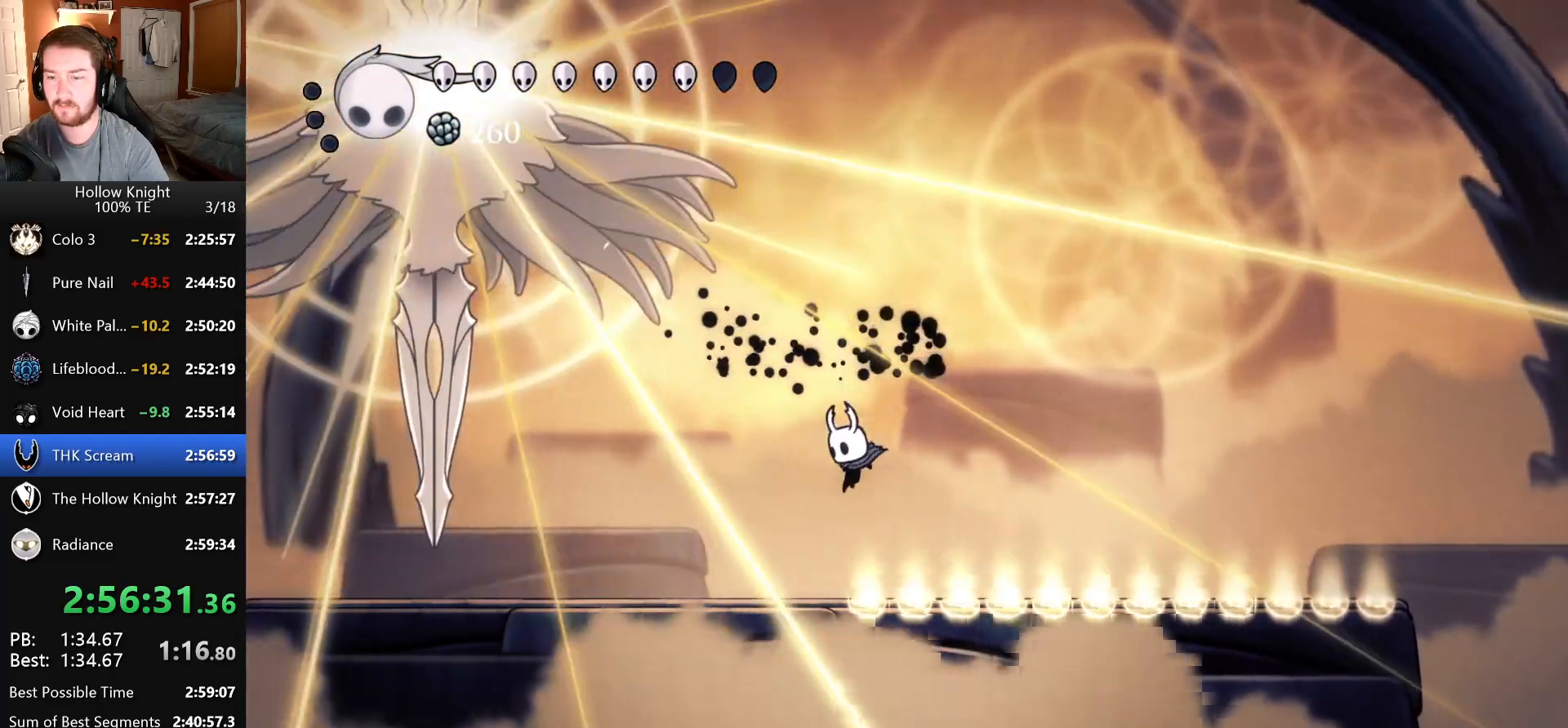
Gameplay with keyboard; each line is a JSON object with the keys held at the frame after it. "events" lists presses ("down") and releases ("up") of "attack", "cast", "dash", "down", "dreamnail", "escape", "focus", "jump", "left", "return", "right", "superdash" and "up" between this image and that frame as [ms after this image, input, new state], when the widget could be followed in between. No other keys are recorded. Mouse input is not recorded. Key names are as the overlay labels them; some are game actions (e.g. jump) rather than physical keys. Not read: inventory.
{"keys": ["right"]}
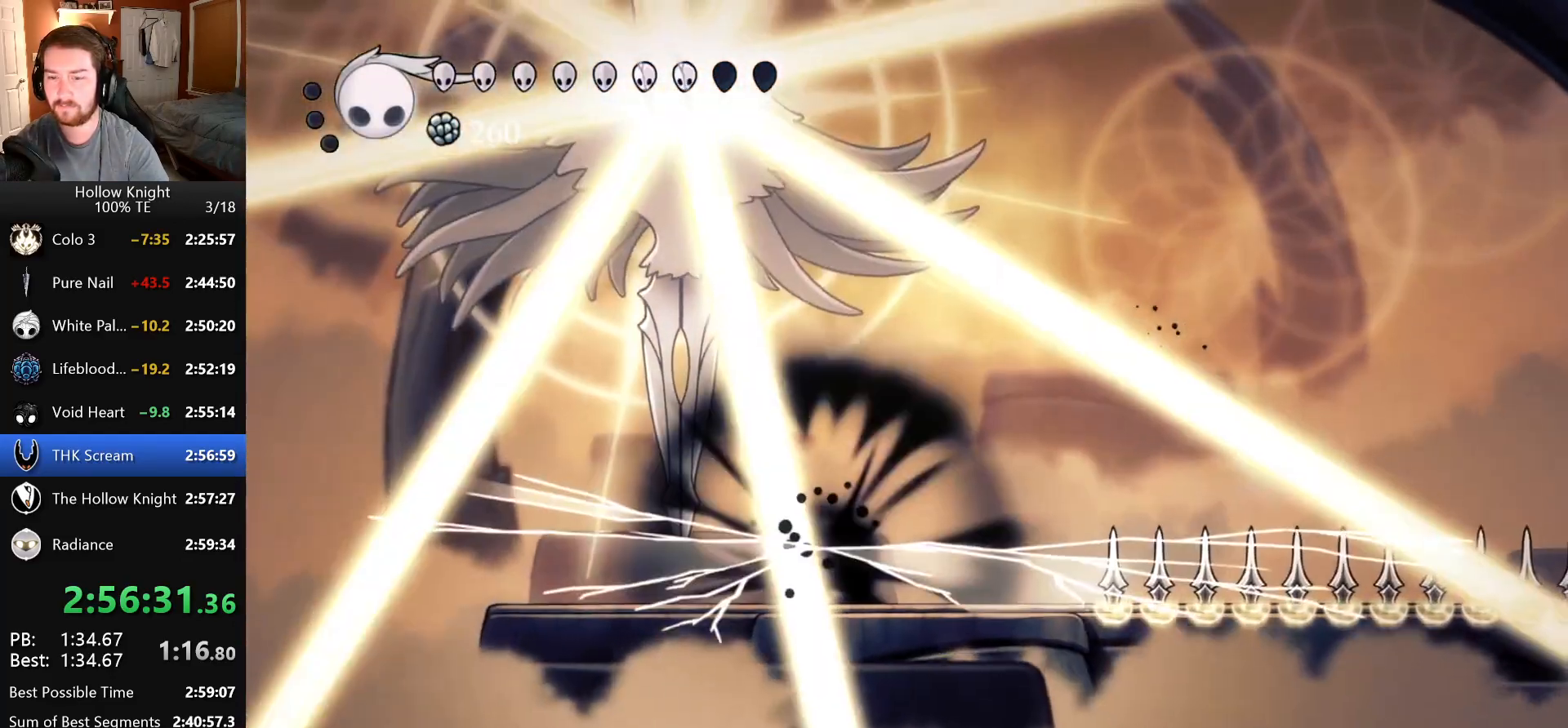
{"keys": [], "events": [[250, "right", "up"]]}
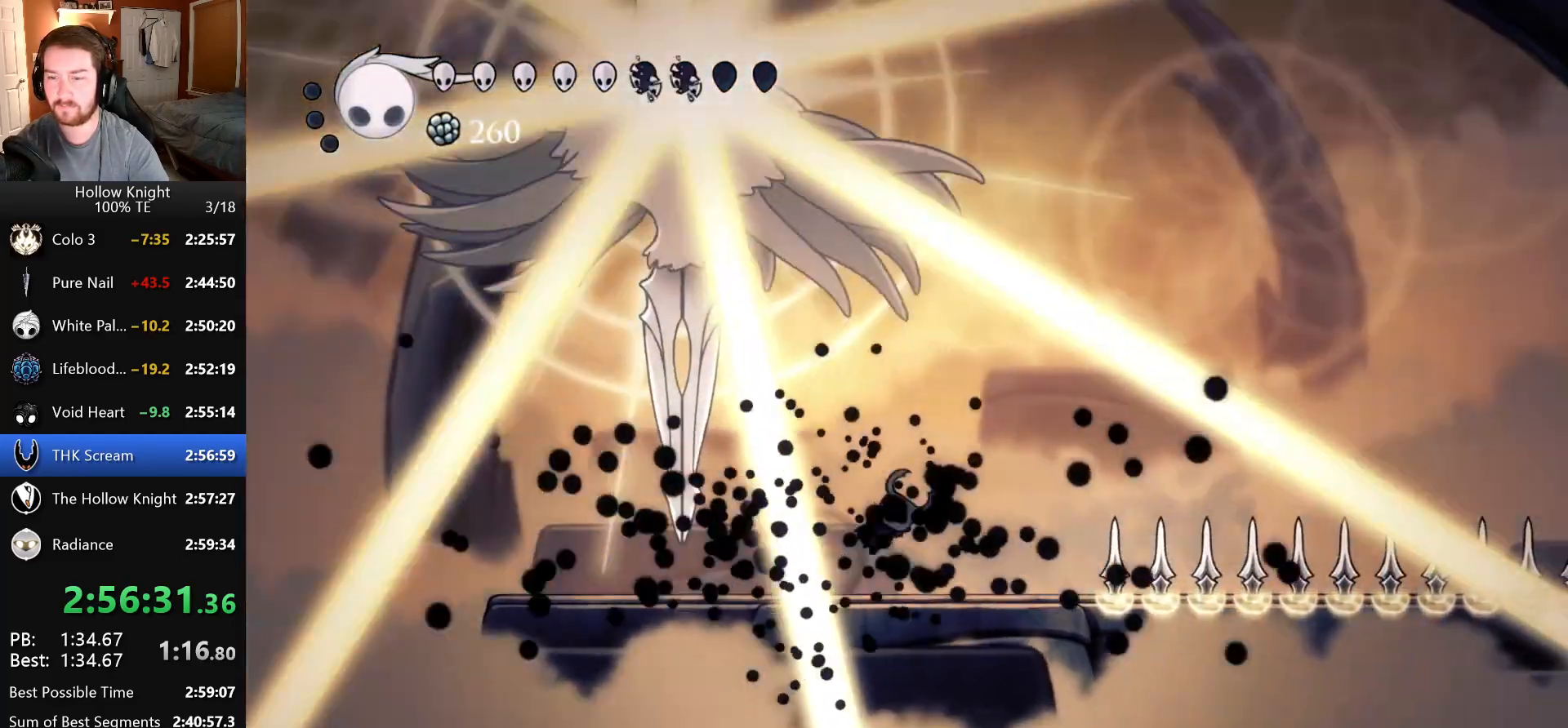
{"keys": ["jump", "left"], "events": [[116, "left", "down"], [316, "left", "up"], [400, "left", "down"], [416, "jump", "down"]]}
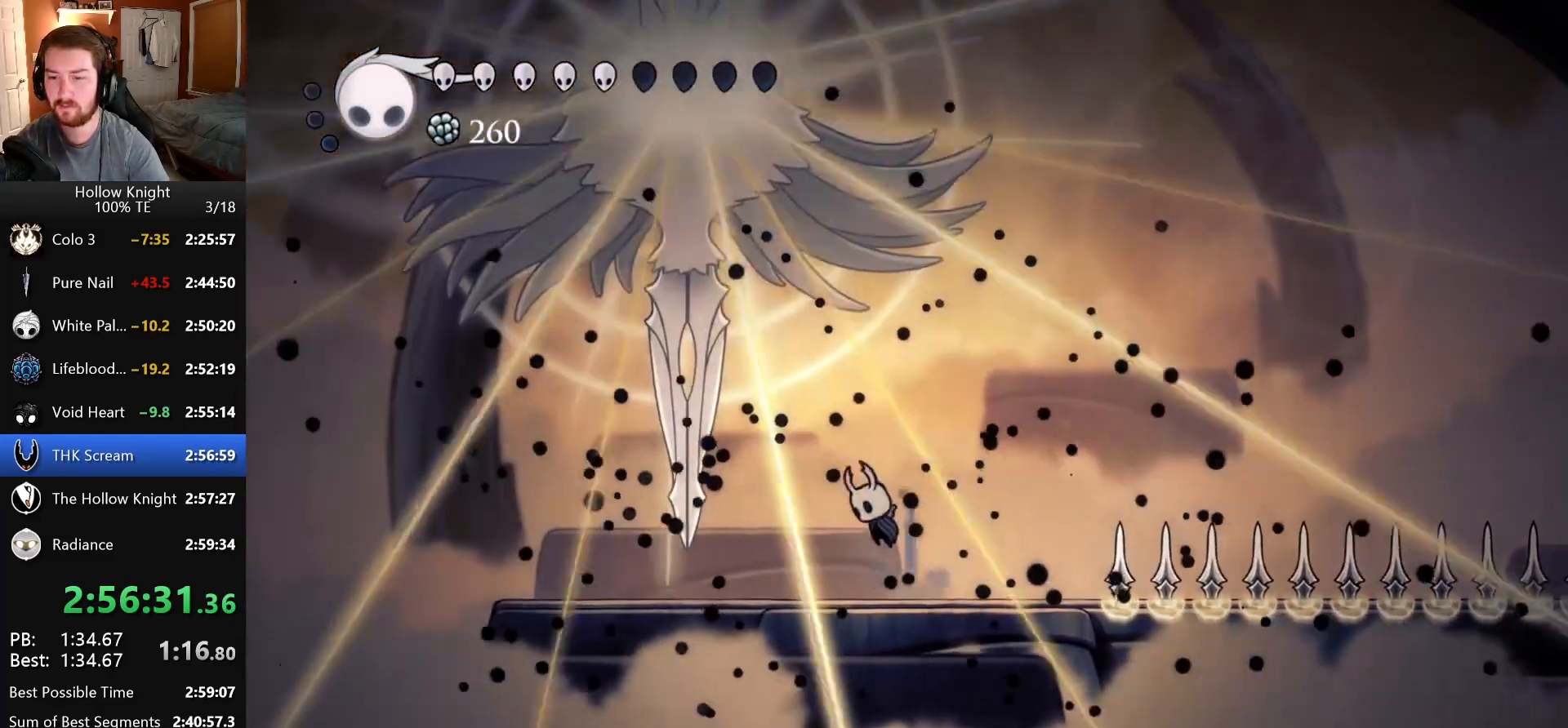
{"keys": ["left"], "events": [[133, "jump", "up"], [200, "jump", "down"], [233, "left", "up"], [366, "left", "down"], [416, "jump", "up"]]}
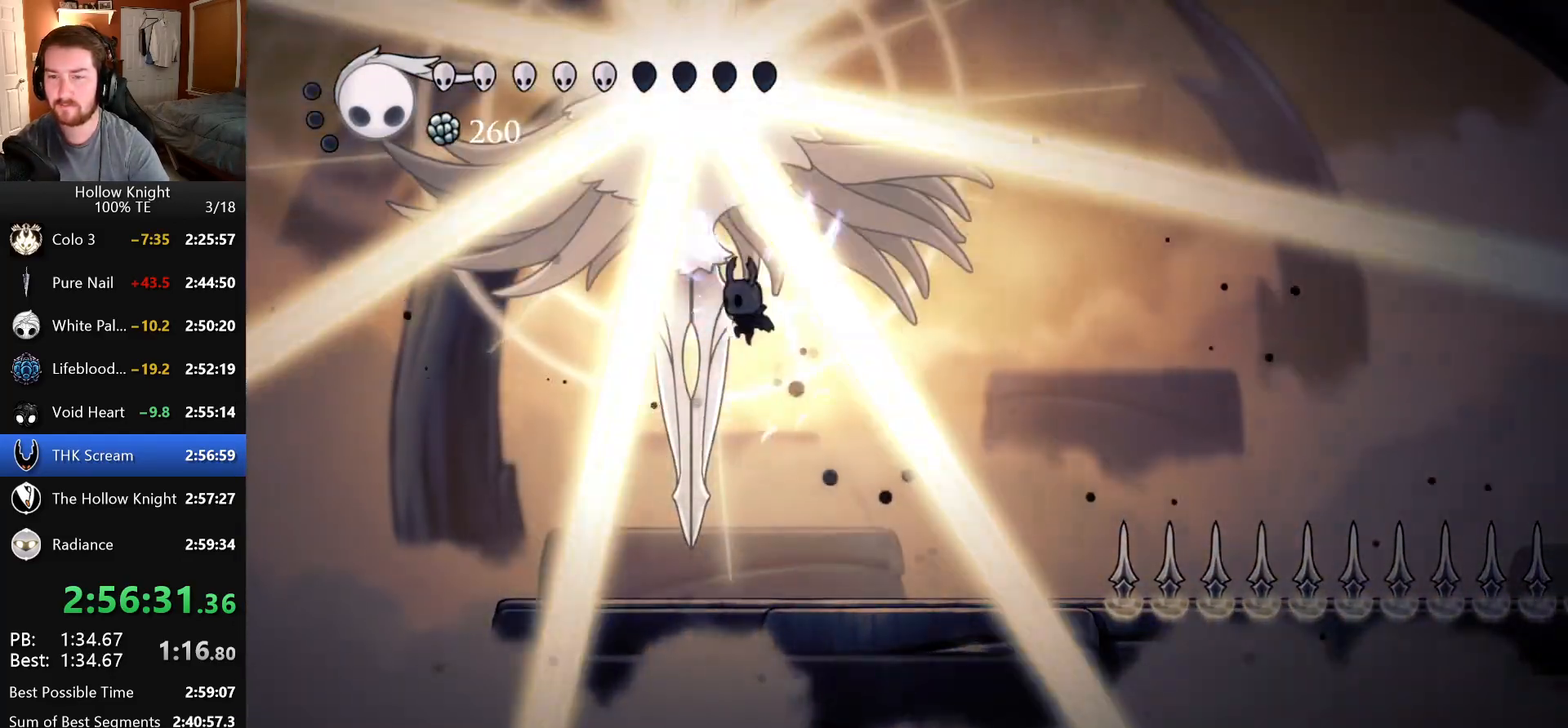
{"keys": ["jump"], "events": [[33, "left", "up"], [66, "attack", "down"], [200, "attack", "up"], [283, "right", "down"], [450, "right", "up"], [466, "jump", "down"]]}
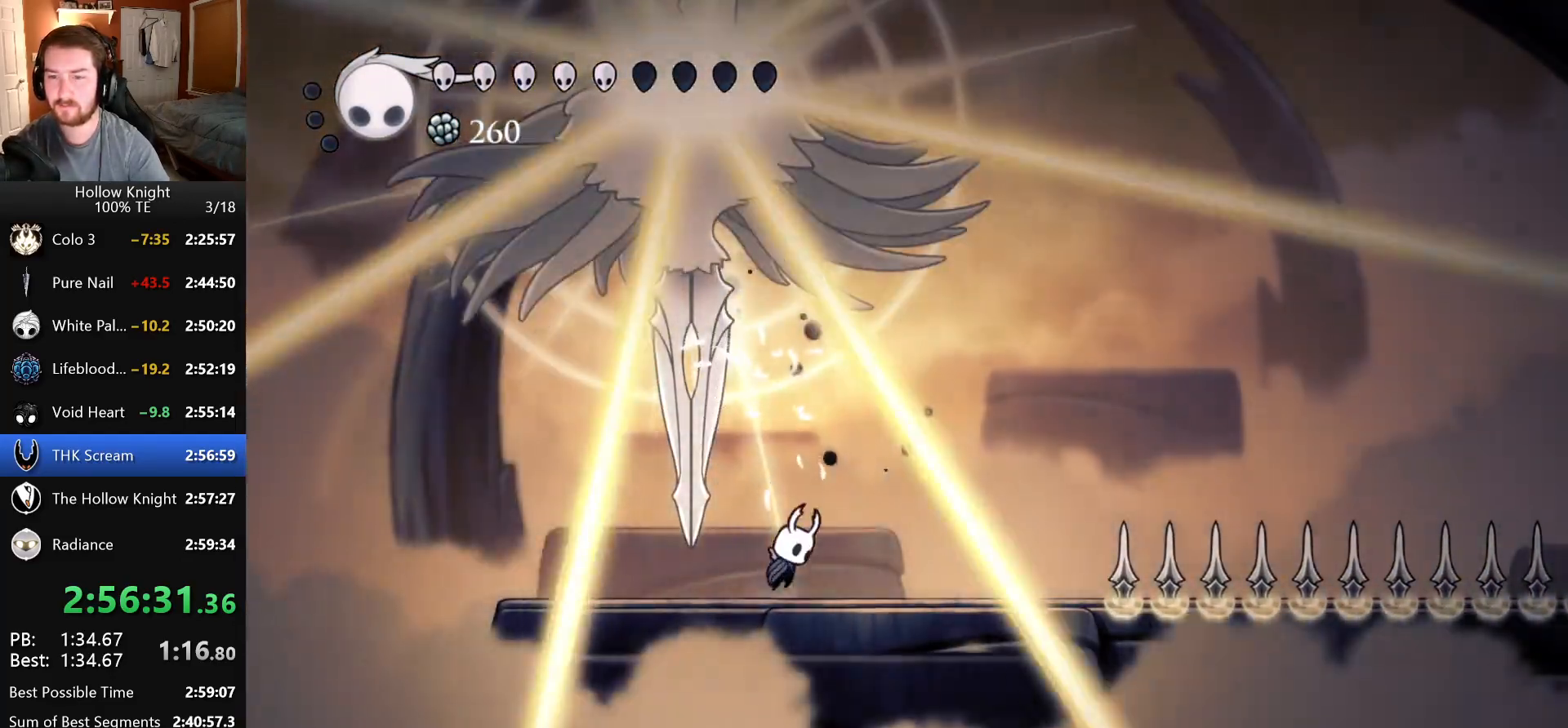
{"keys": ["jump"], "events": [[66, "left", "down"], [150, "left", "up"], [200, "jump", "up"], [250, "jump", "down"]]}
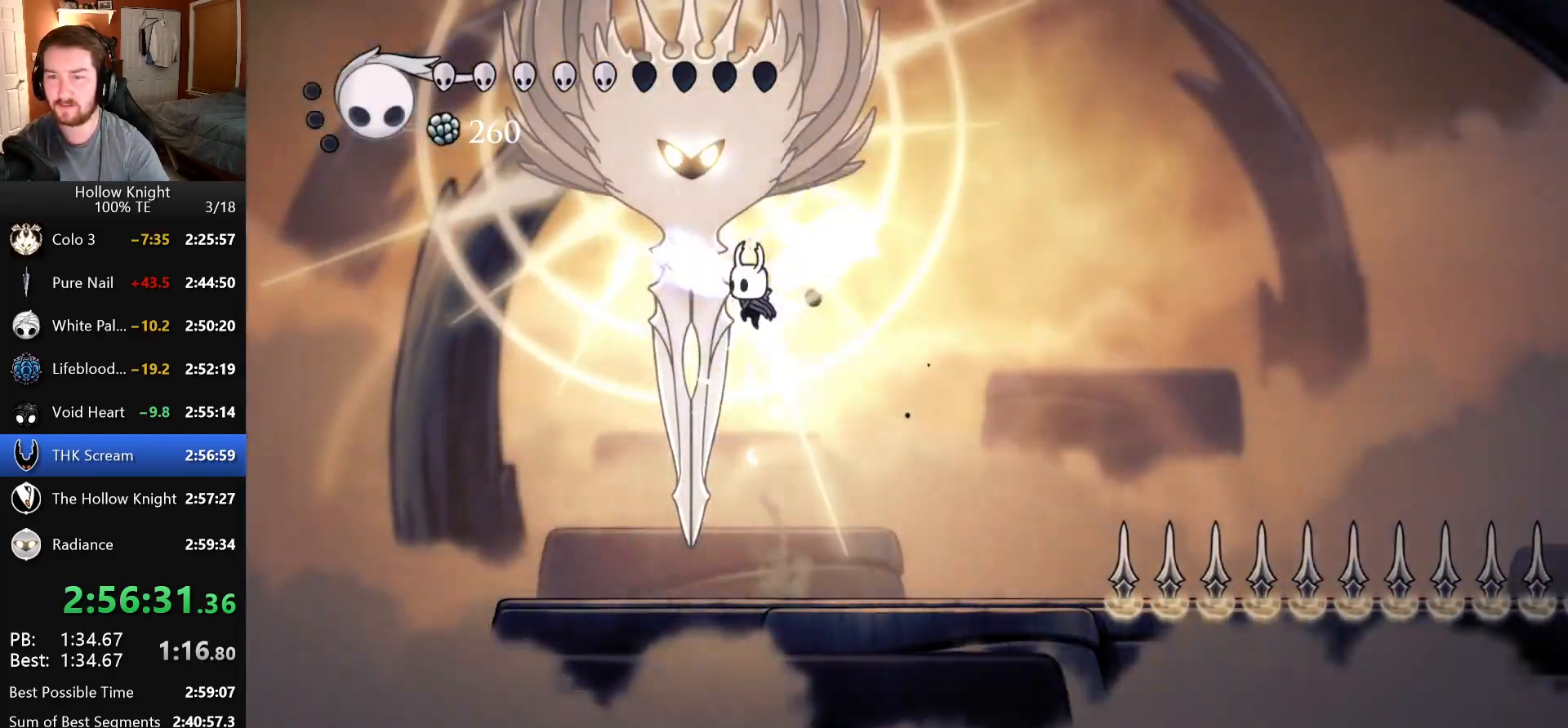
{"keys": [], "events": [[83, "attack", "down"], [166, "jump", "up"], [200, "attack", "up"], [216, "dash", "down"], [316, "dash", "up"], [366, "dash", "down"], [500, "dash", "up"]]}
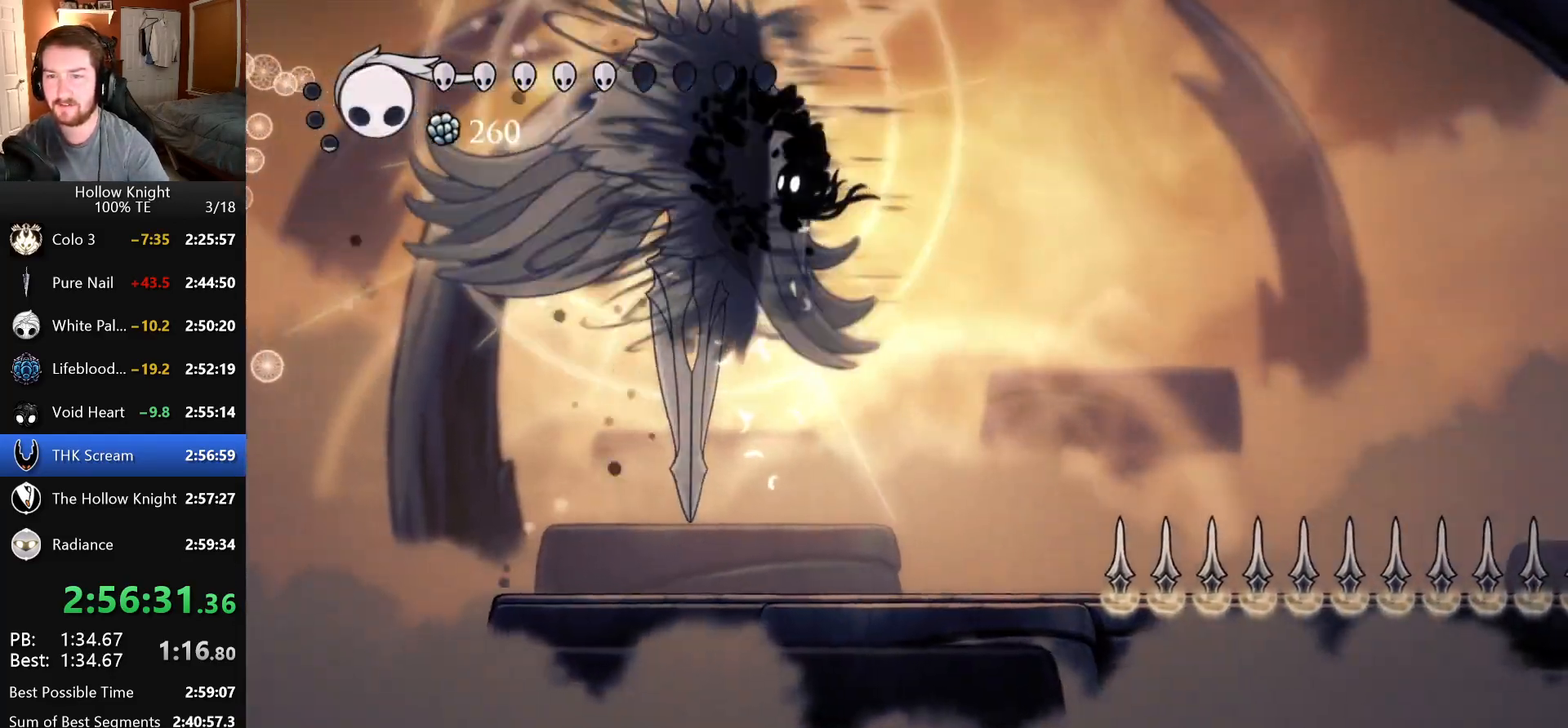
{"keys": [], "events": [[183, "dash", "down"], [250, "dash", "up"], [316, "dash", "down"], [433, "dash", "up"]]}
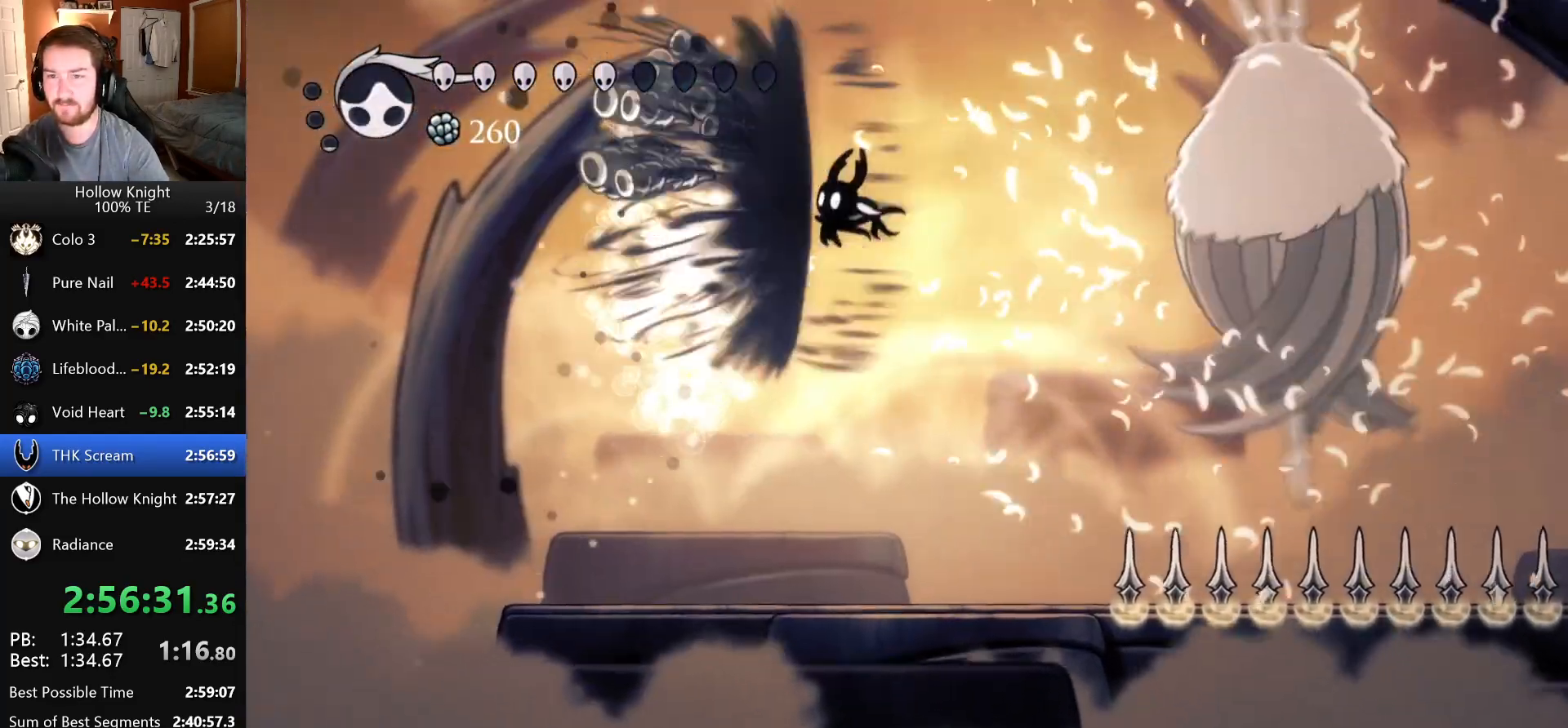
{"keys": ["right"]}
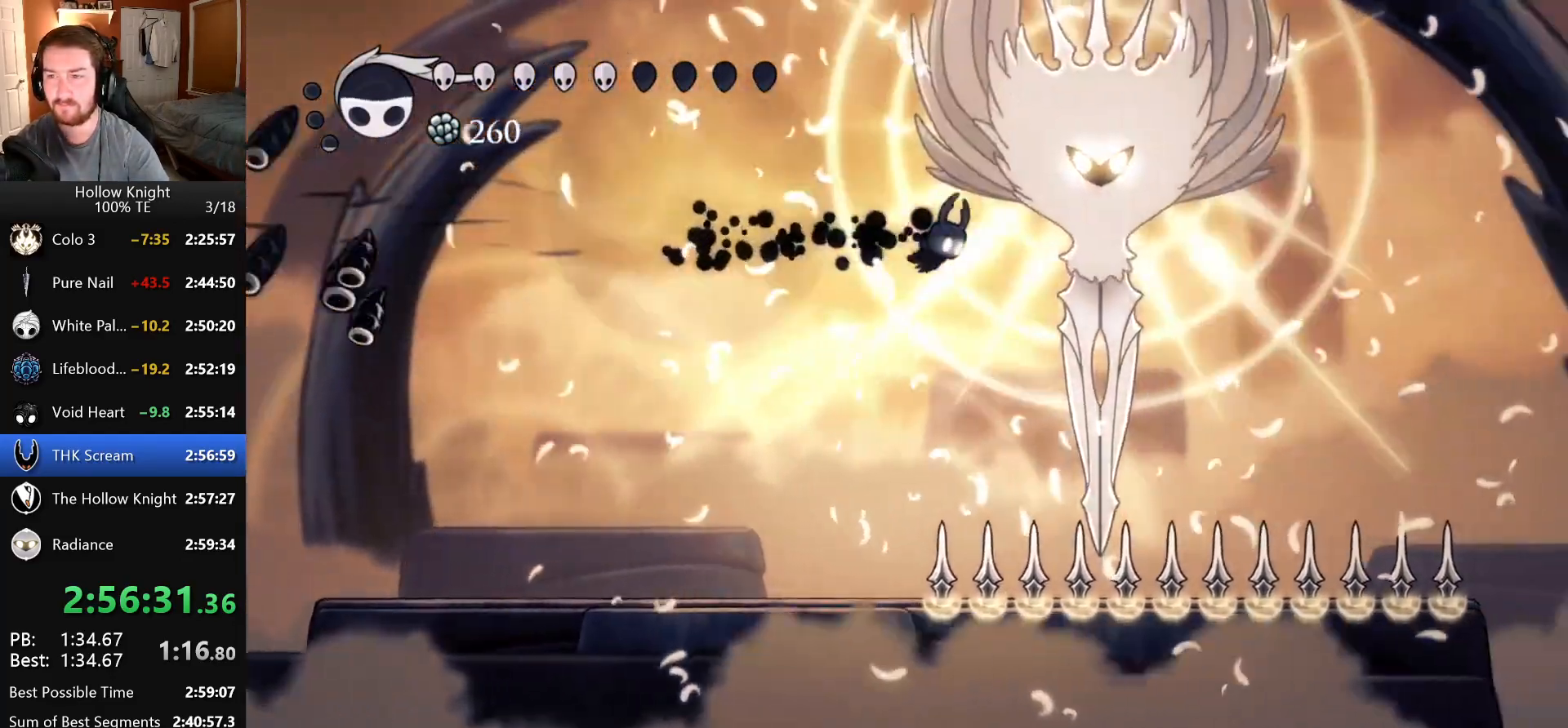
{"keys": ["left"], "events": [[50, "jump", "down"], [83, "right", "up"], [150, "jump", "up"], [250, "attack", "down"], [350, "attack", "up"], [483, "left", "down"]]}
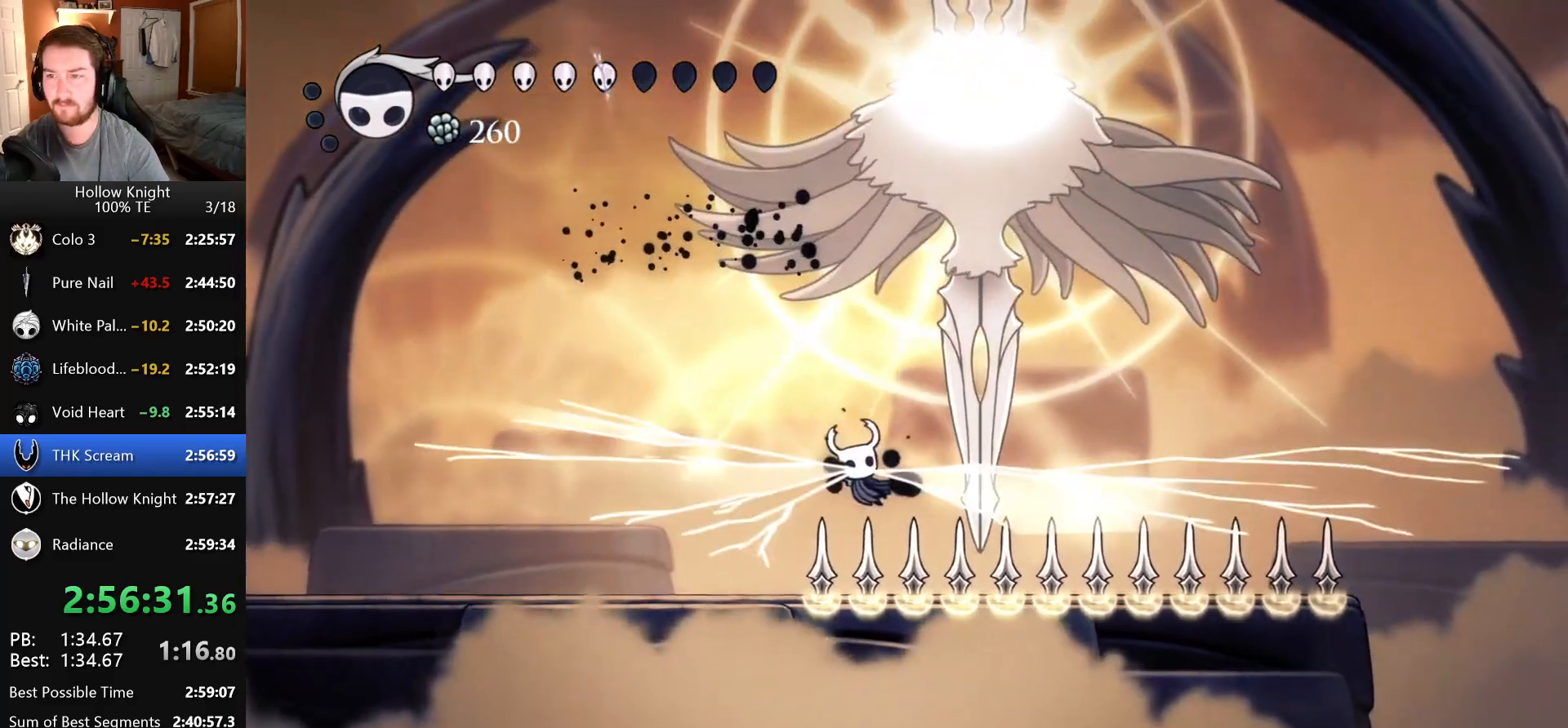
{"keys": ["right"], "events": [[300, "left", "up"], [483, "right", "down"]]}
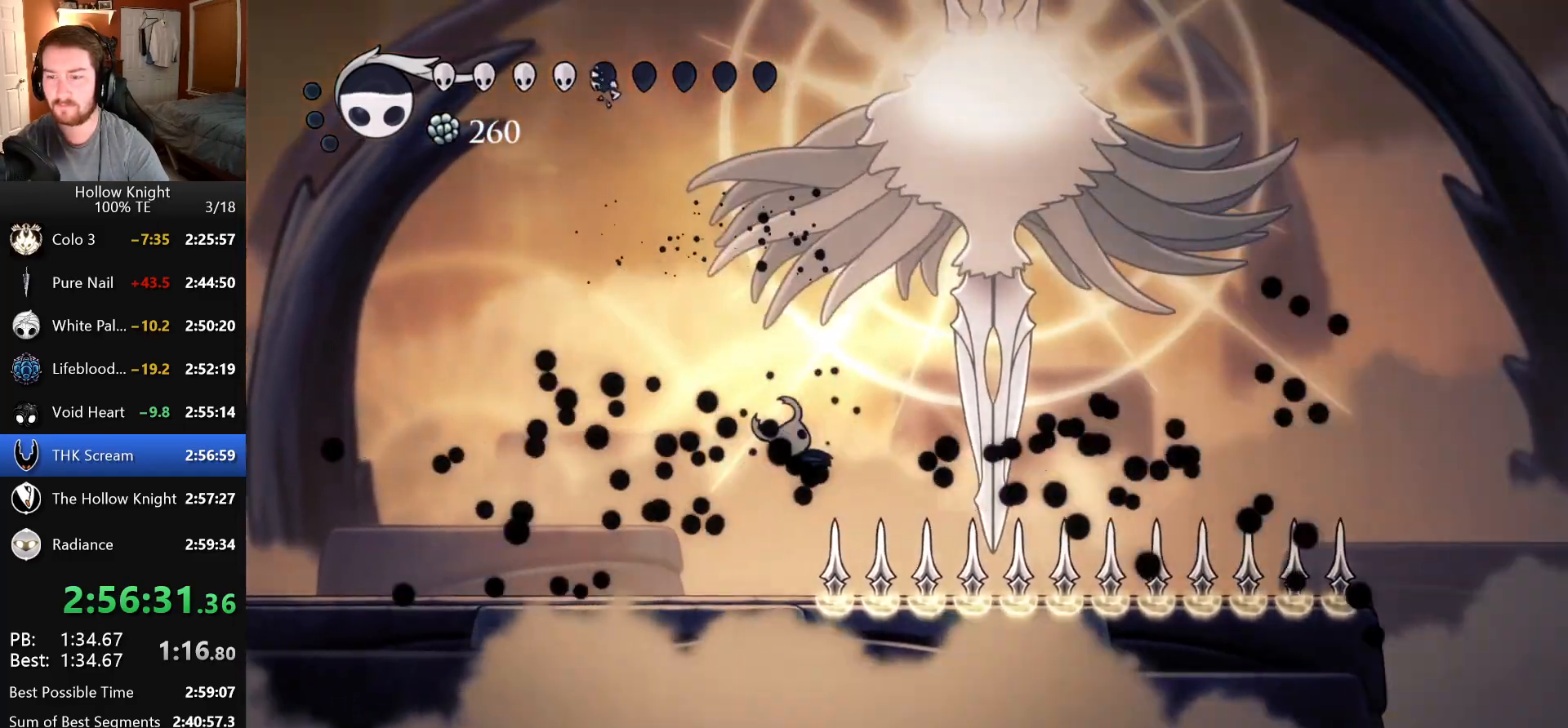
{"keys": ["right"], "events": []}
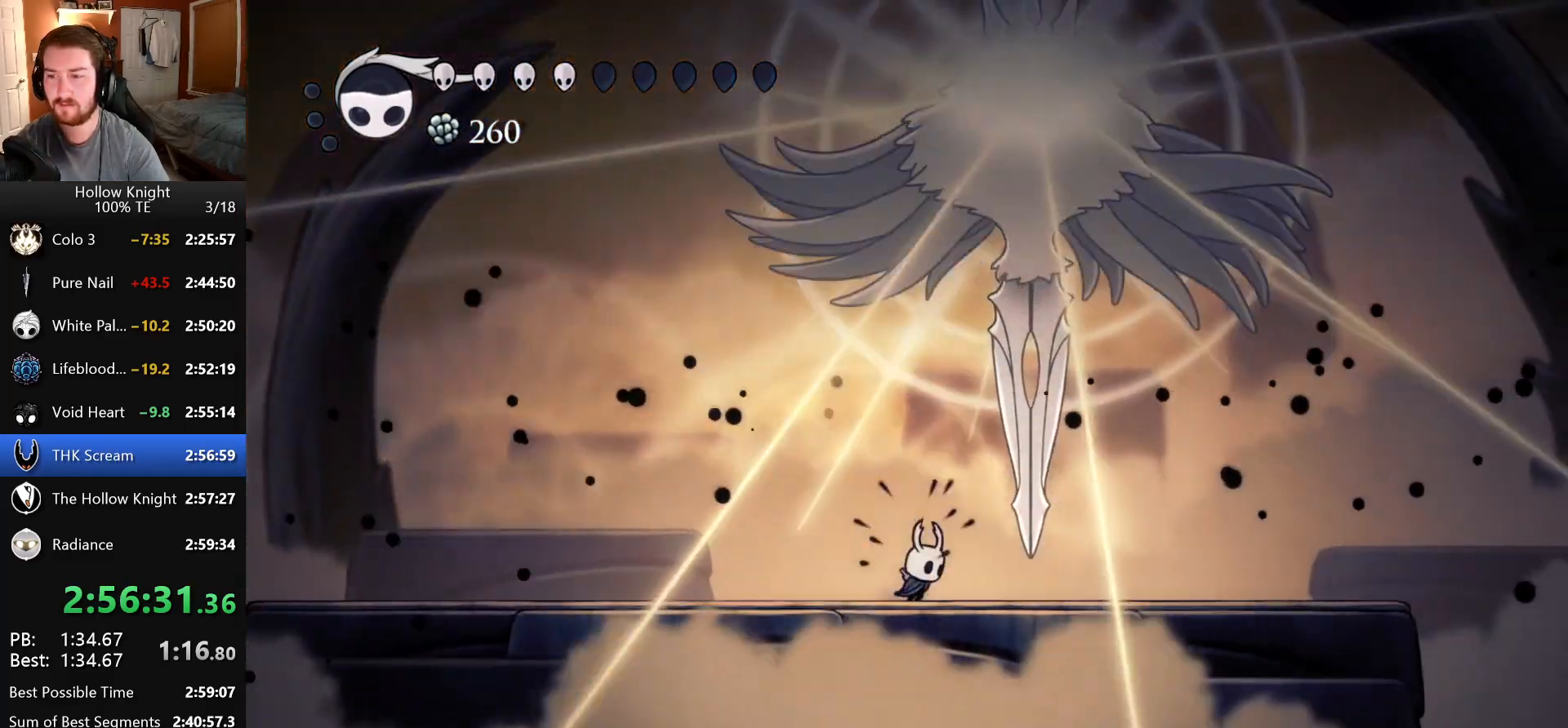
{"keys": ["attack"], "events": [[33, "jump", "down"], [83, "right", "up"], [383, "attack", "down"], [500, "jump", "up"]]}
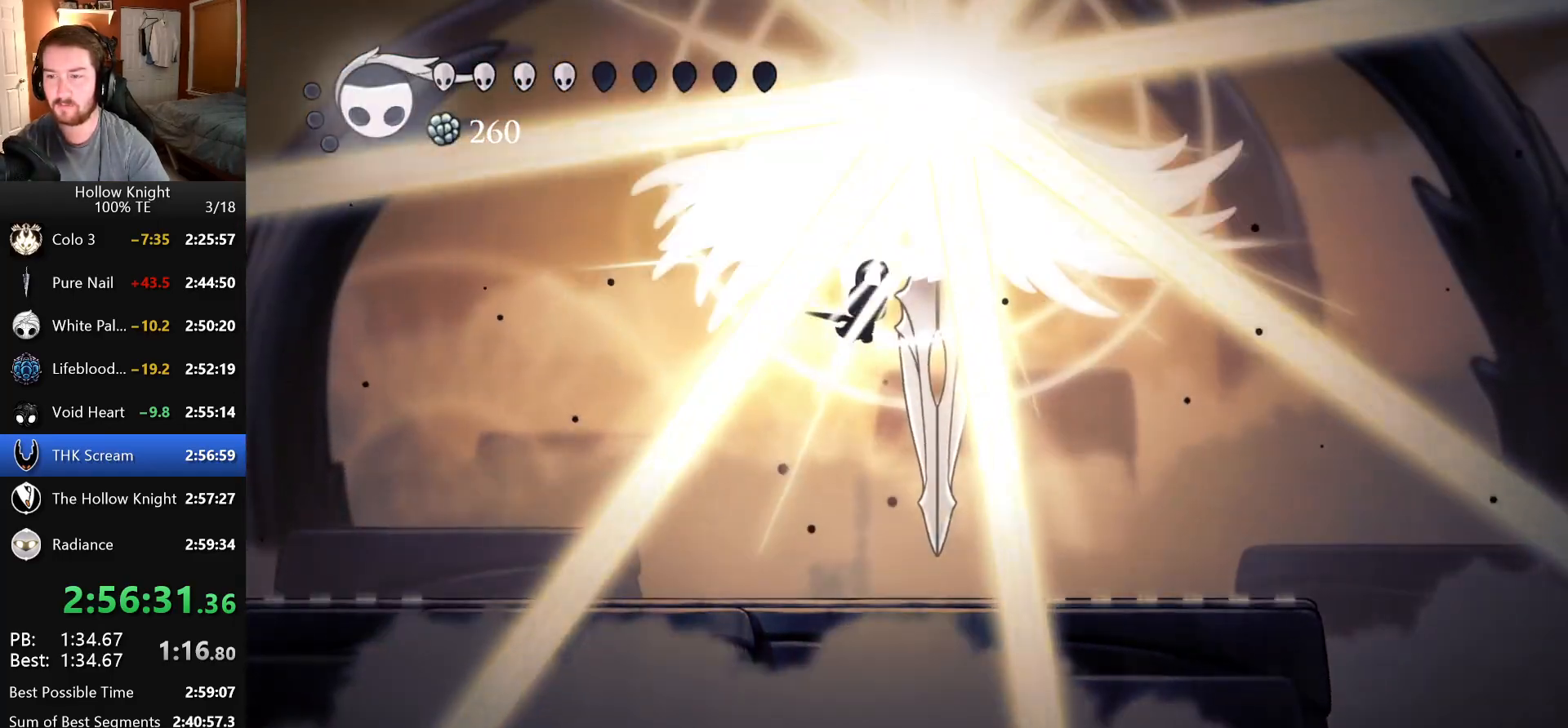
{"keys": ["right"], "events": [[16, "attack", "up"], [33, "dash", "down"], [133, "dash", "up"], [183, "dash", "down"], [300, "dash", "up"], [416, "right", "down"]]}
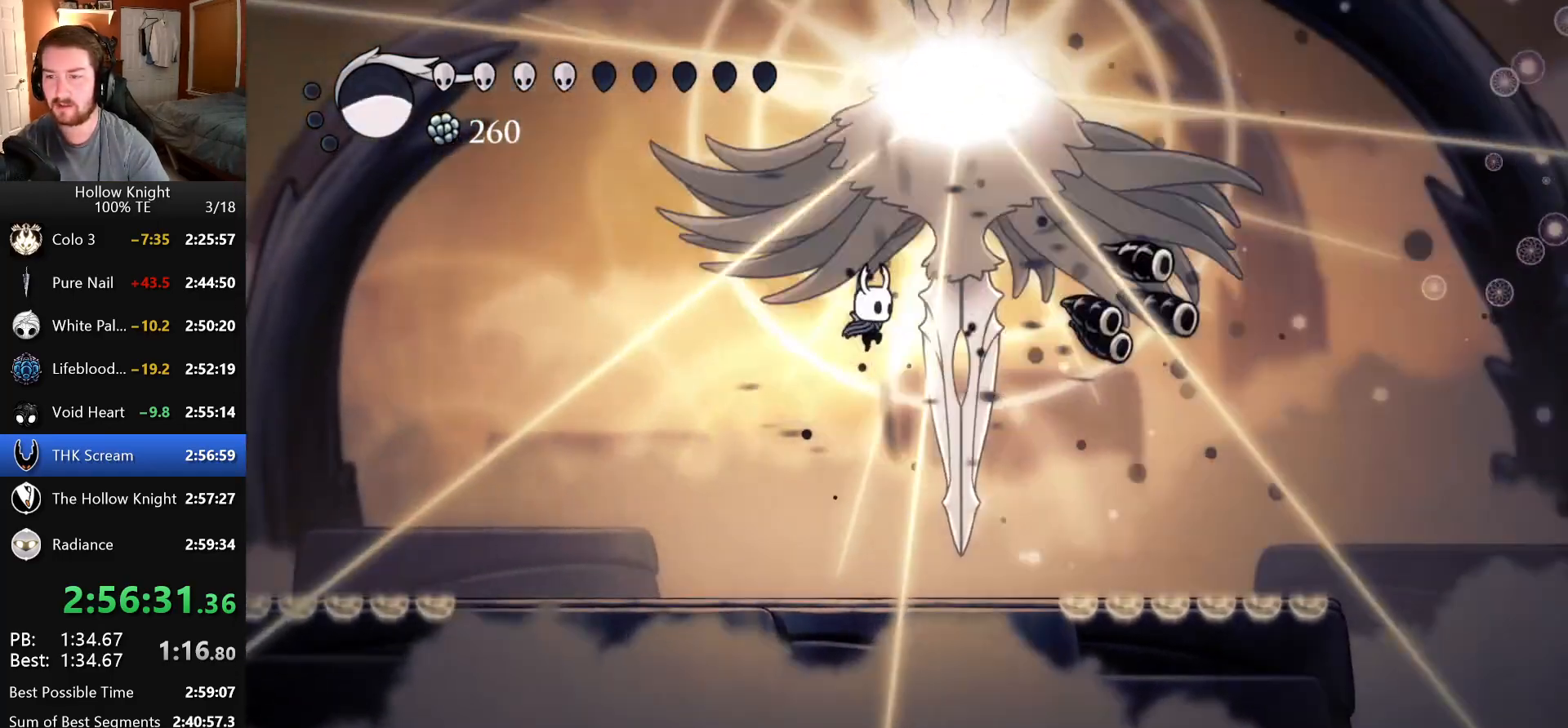
{"keys": [], "events": [[133, "right", "up"], [150, "left", "down"], [500, "left", "up"]]}
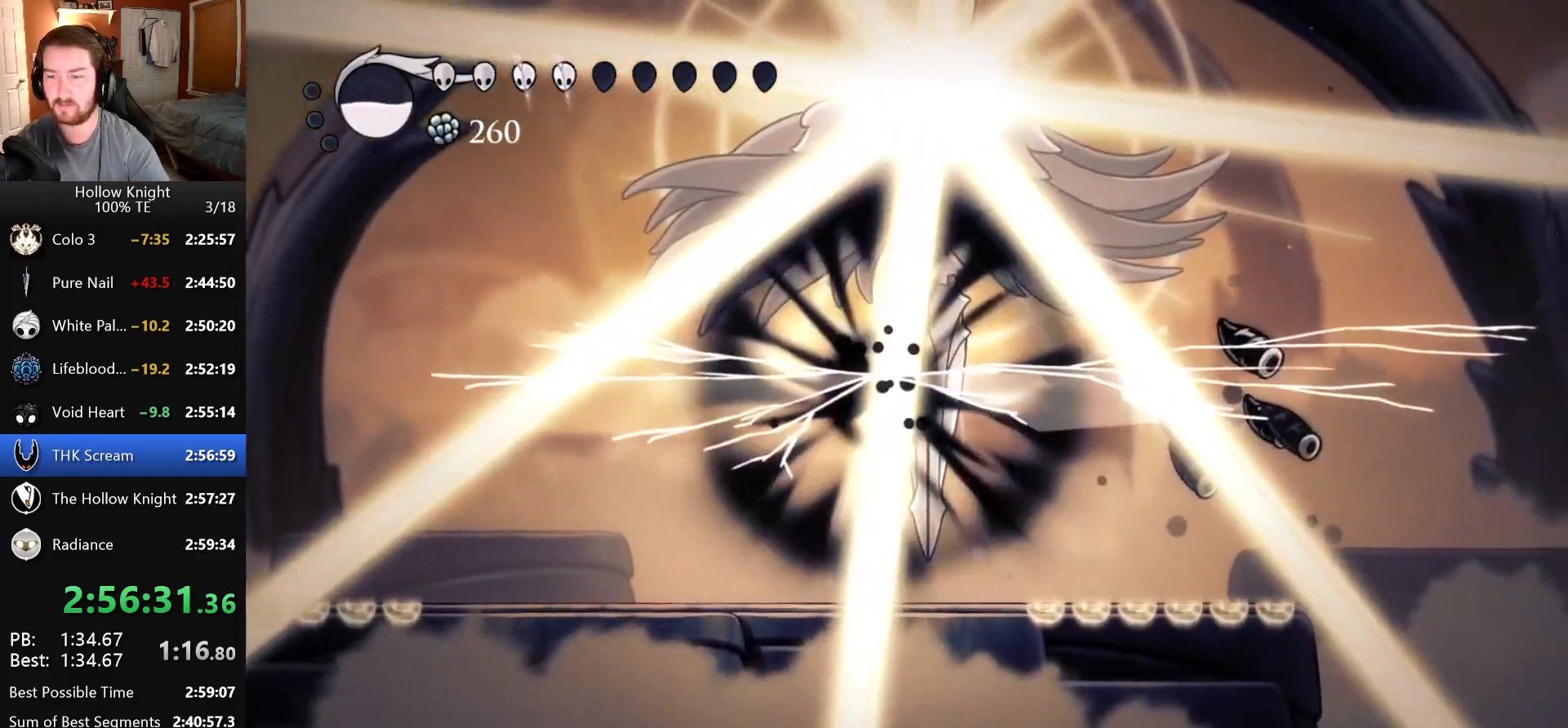
{"keys": [], "events": [[233, "left", "down"], [500, "left", "up"]]}
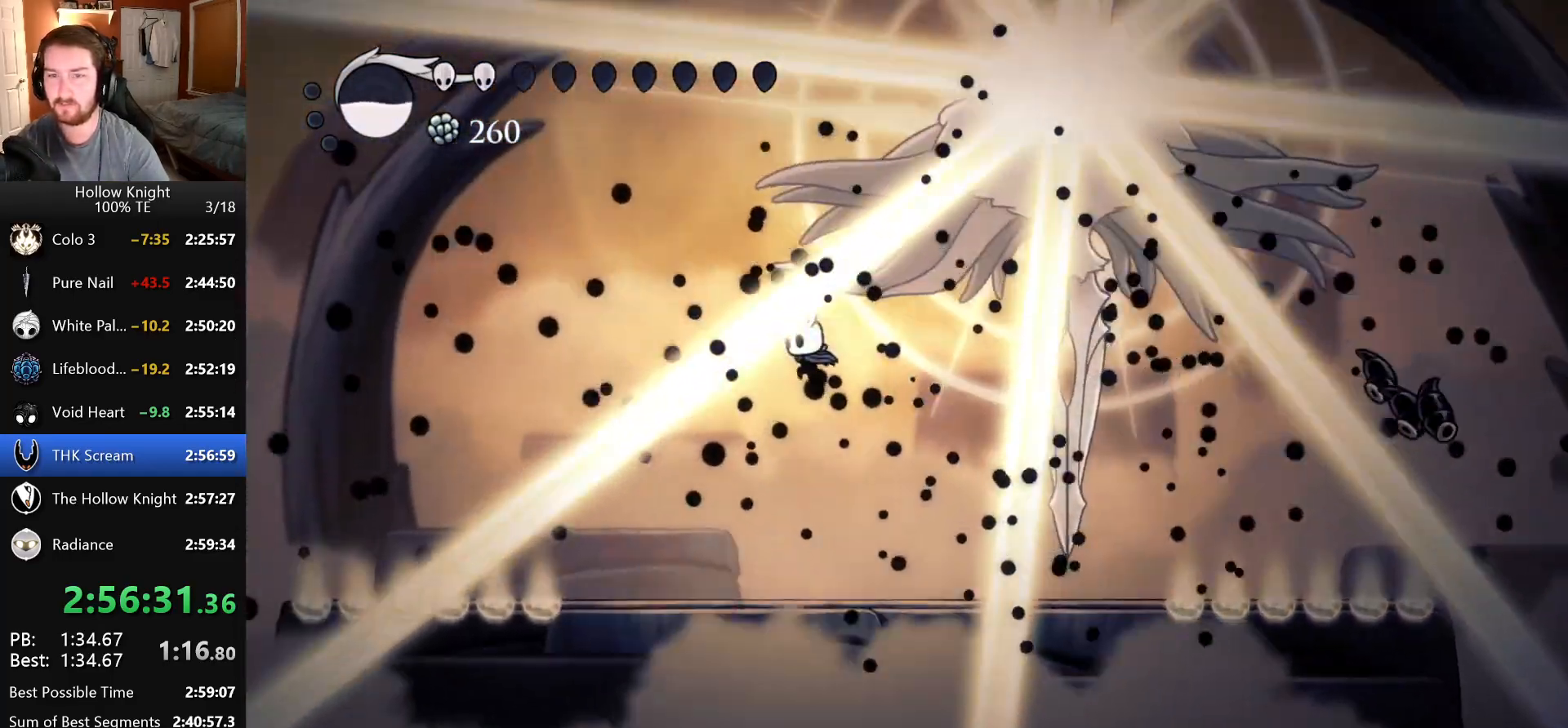
{"keys": ["right"], "events": [[16, "right", "down"], [300, "right", "up"], [383, "left", "down"], [500, "left", "up"], [500, "right", "down"]]}
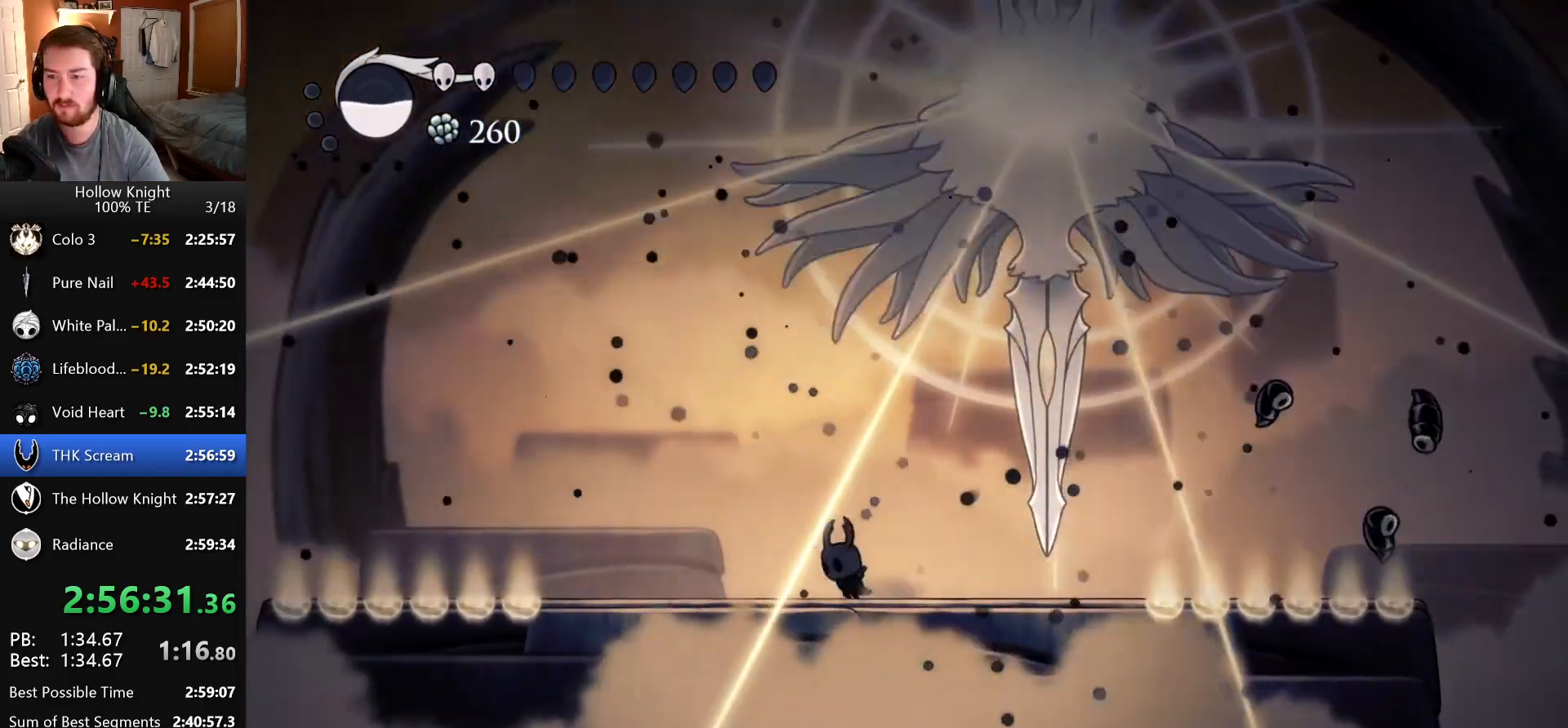
{"keys": [], "events": [[266, "right", "up"]]}
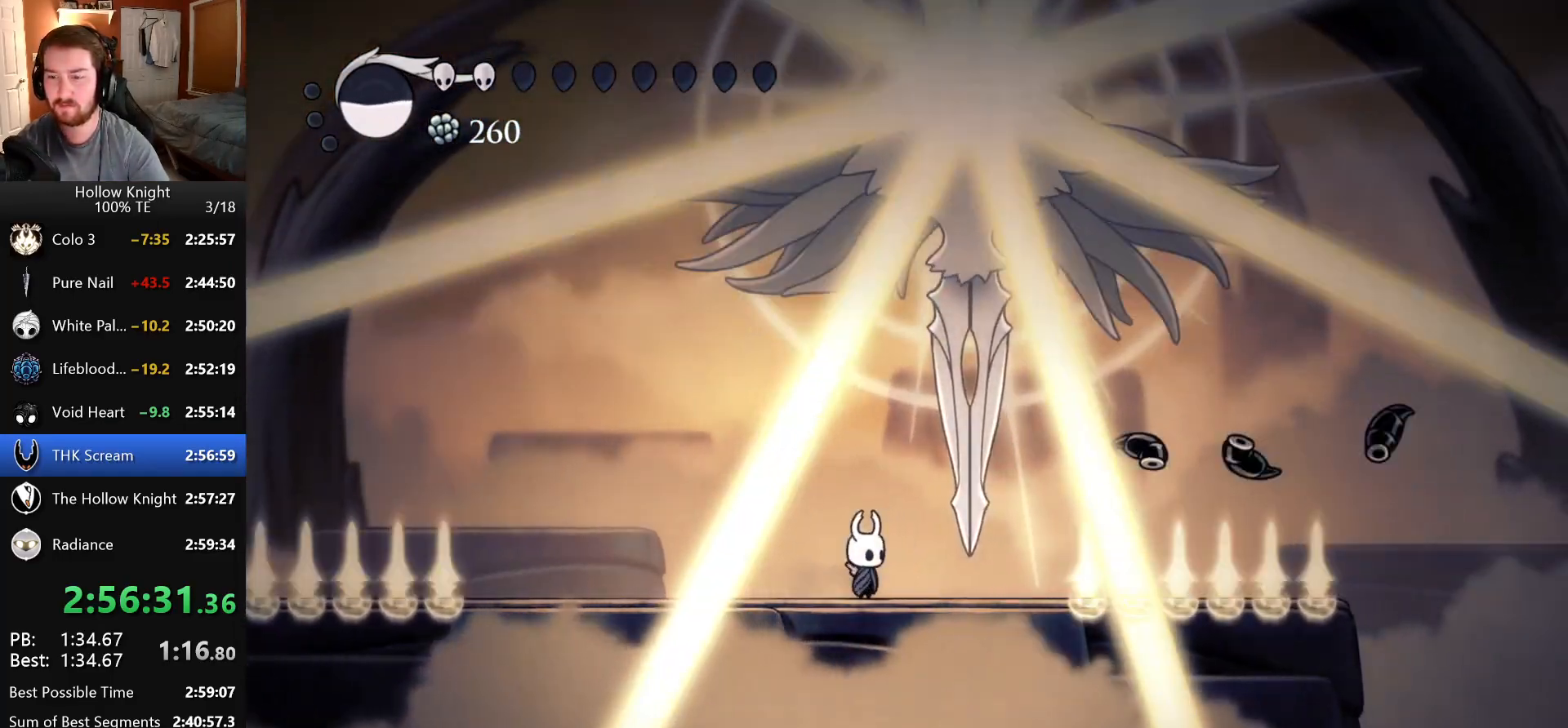
{"keys": ["up"], "events": [[16, "right", "down"], [33, "jump", "down"], [83, "up", "down"], [283, "right", "up"], [333, "attack", "down"], [416, "jump", "up"], [483, "attack", "up"]]}
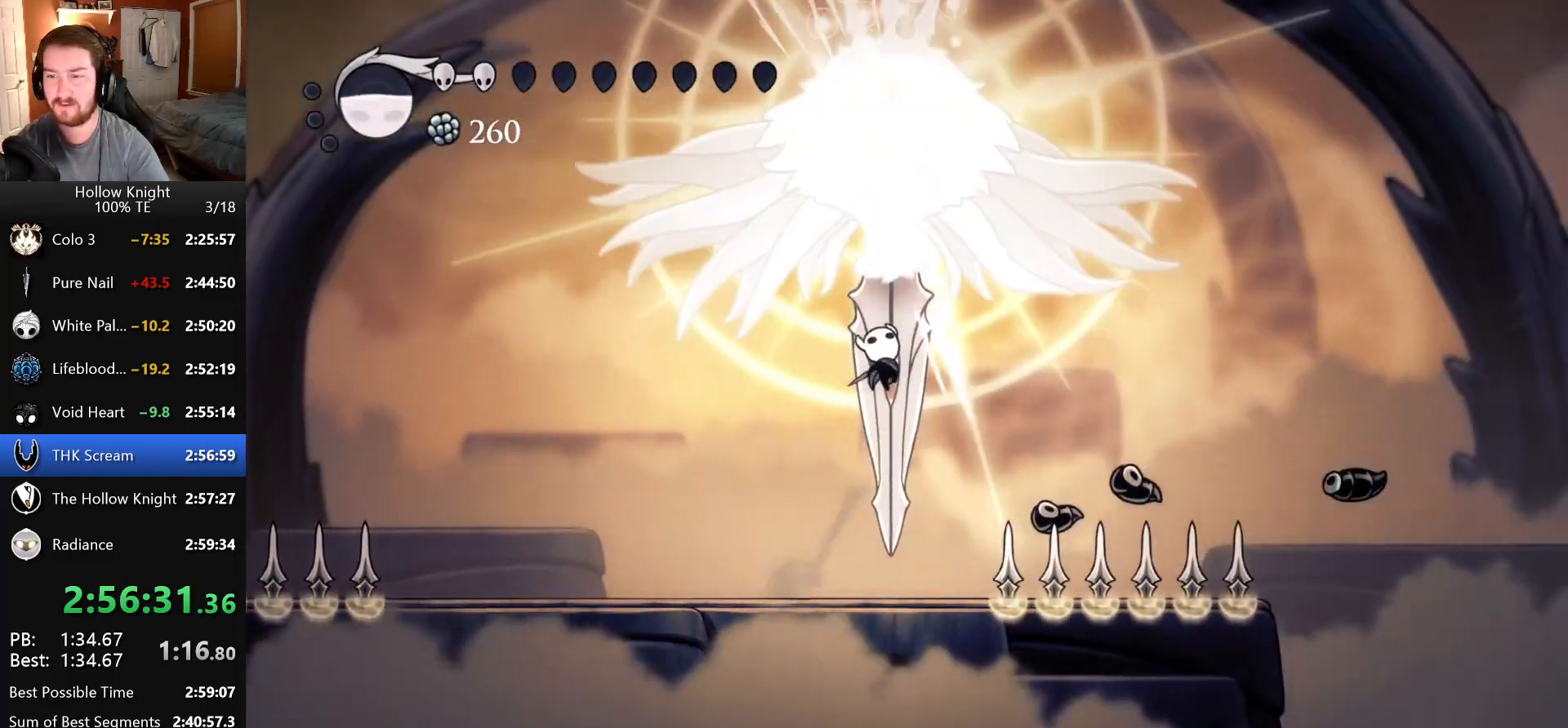
{"keys": ["jump", "up"], "events": [[50, "left", "down"], [166, "left", "up"], [350, "jump", "down"]]}
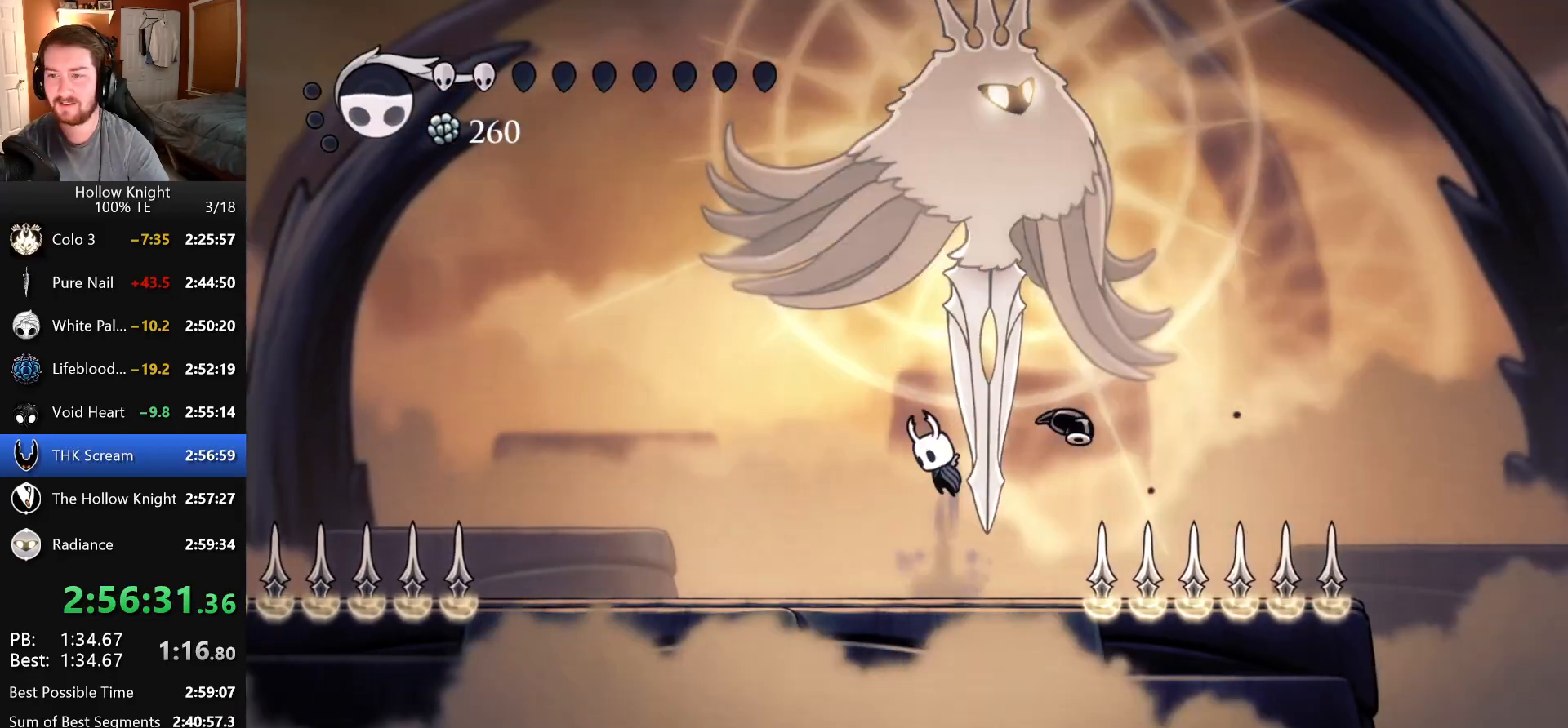
{"keys": ["left", "up"], "events": [[66, "right", "down"], [83, "attack", "down"], [183, "jump", "up"], [216, "right", "up"], [233, "attack", "up"], [266, "left", "down"]]}
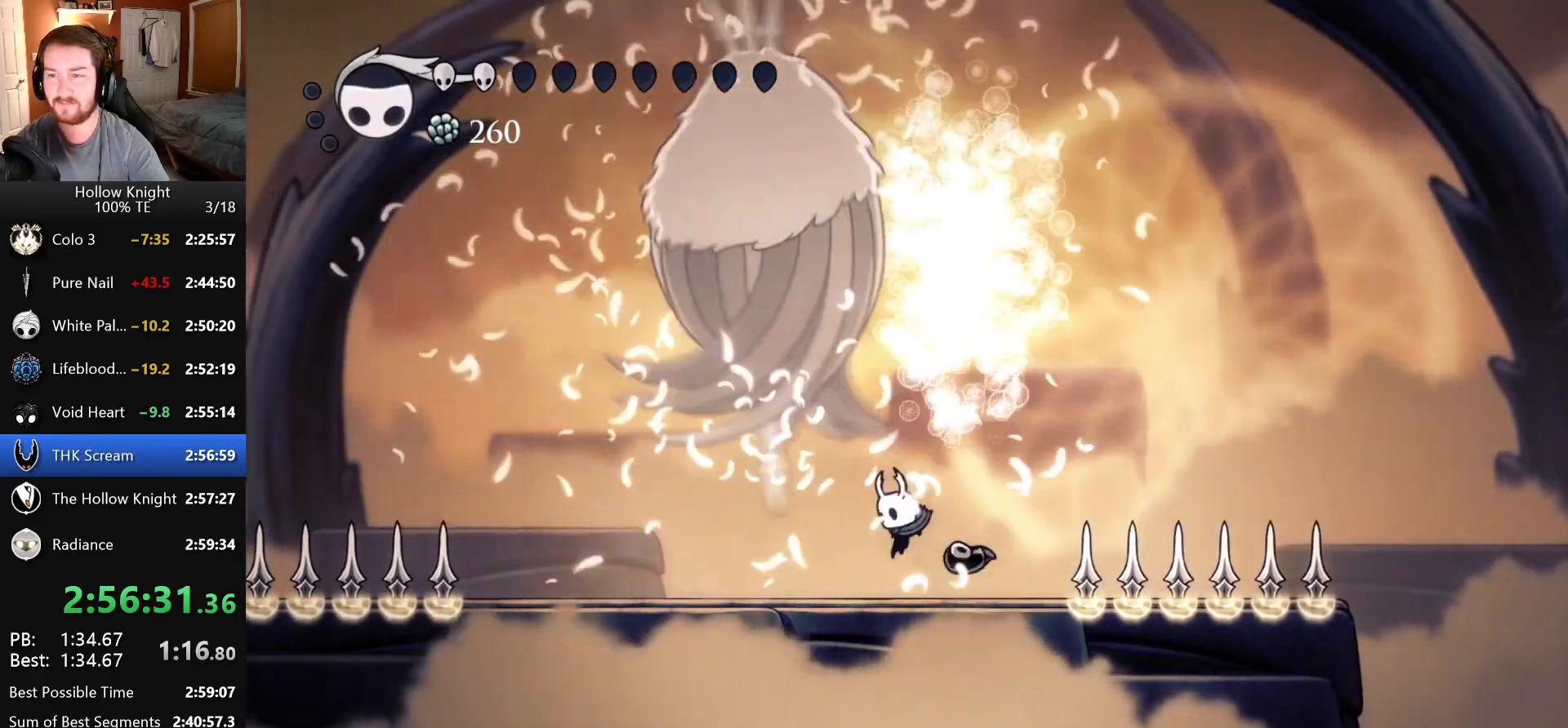
{"keys": ["up"], "events": [[100, "jump", "down"], [300, "attack", "down"], [383, "jump", "up"], [383, "left", "up"], [433, "attack", "up"]]}
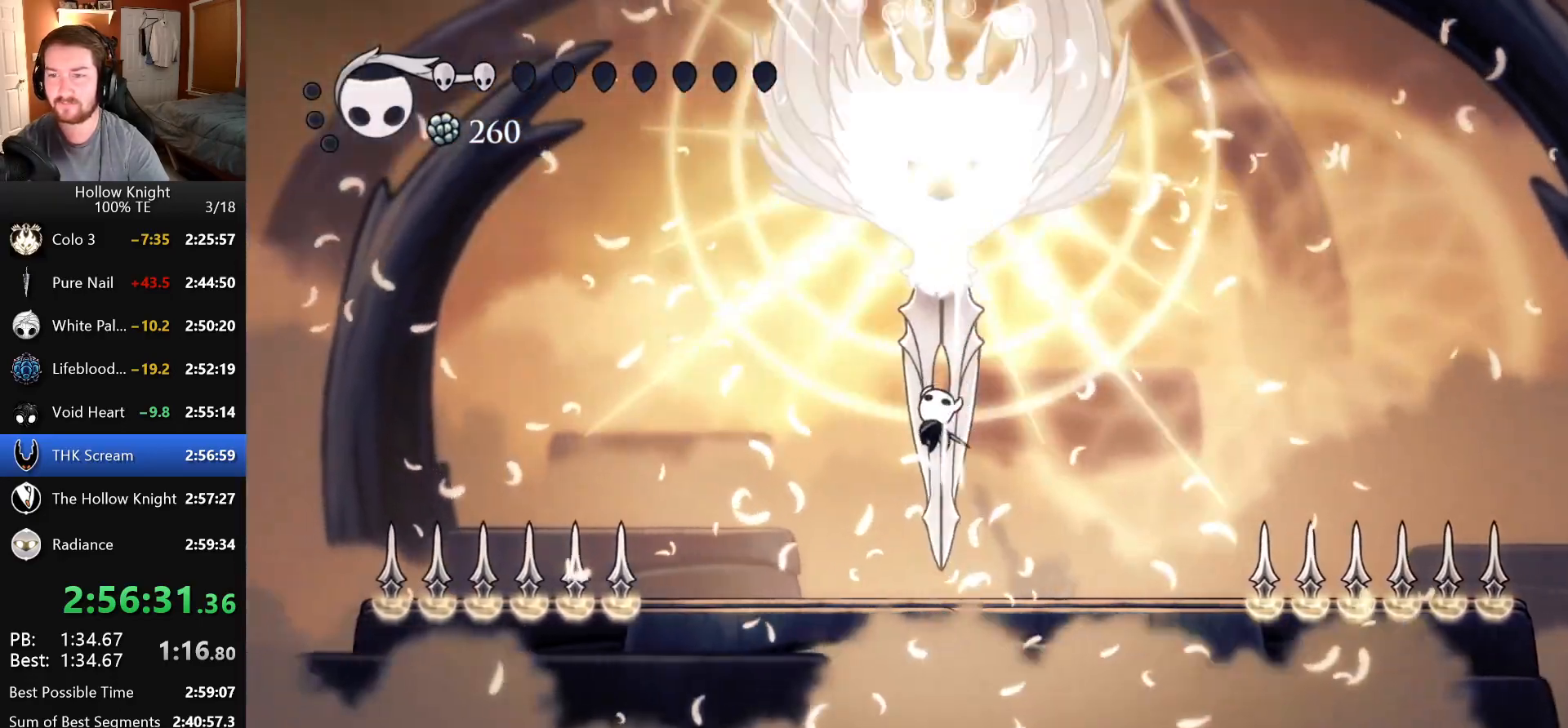
{"keys": ["attack", "jump", "up"], "events": [[283, "jump", "down"], [400, "attack", "down"]]}
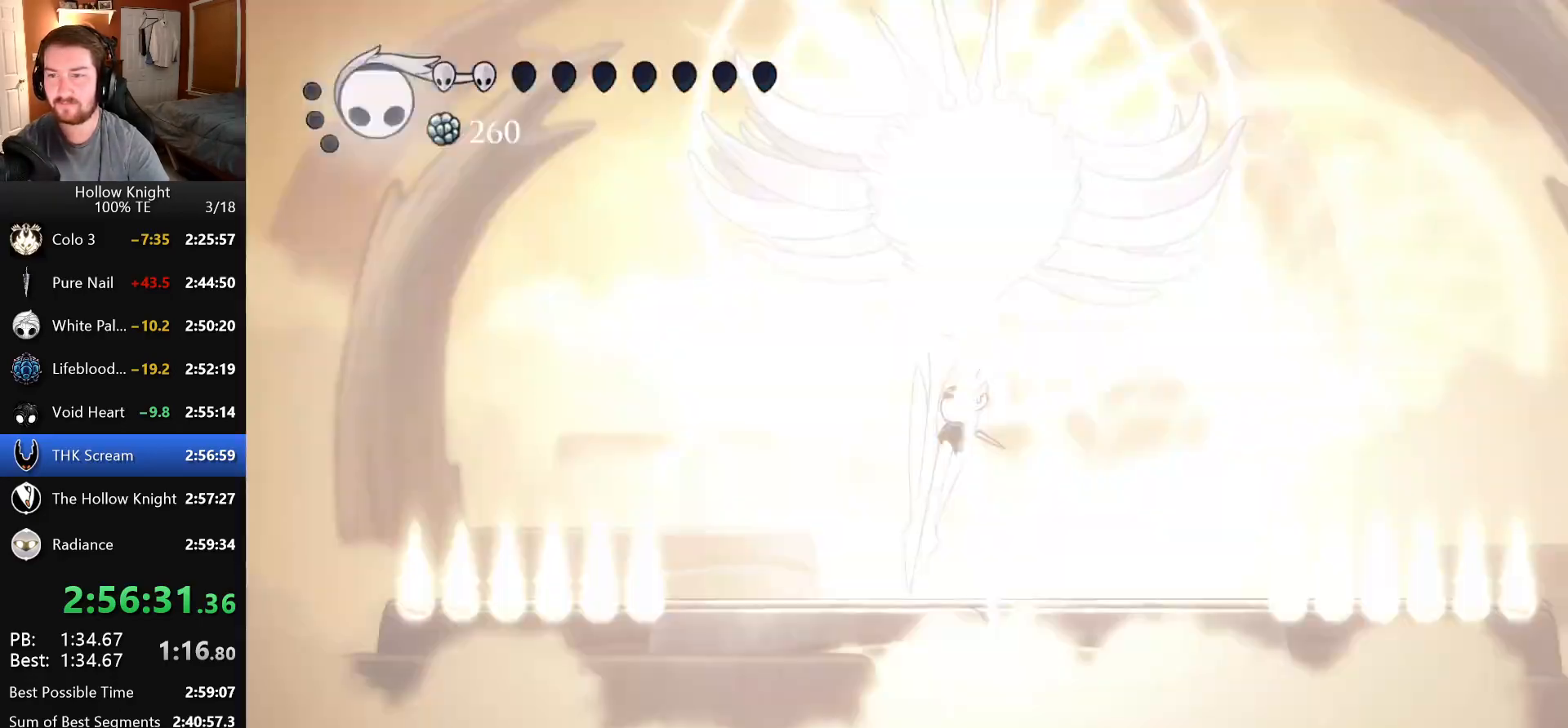
{"keys": ["up"], "events": [[33, "jump", "up"], [66, "attack", "up"]]}
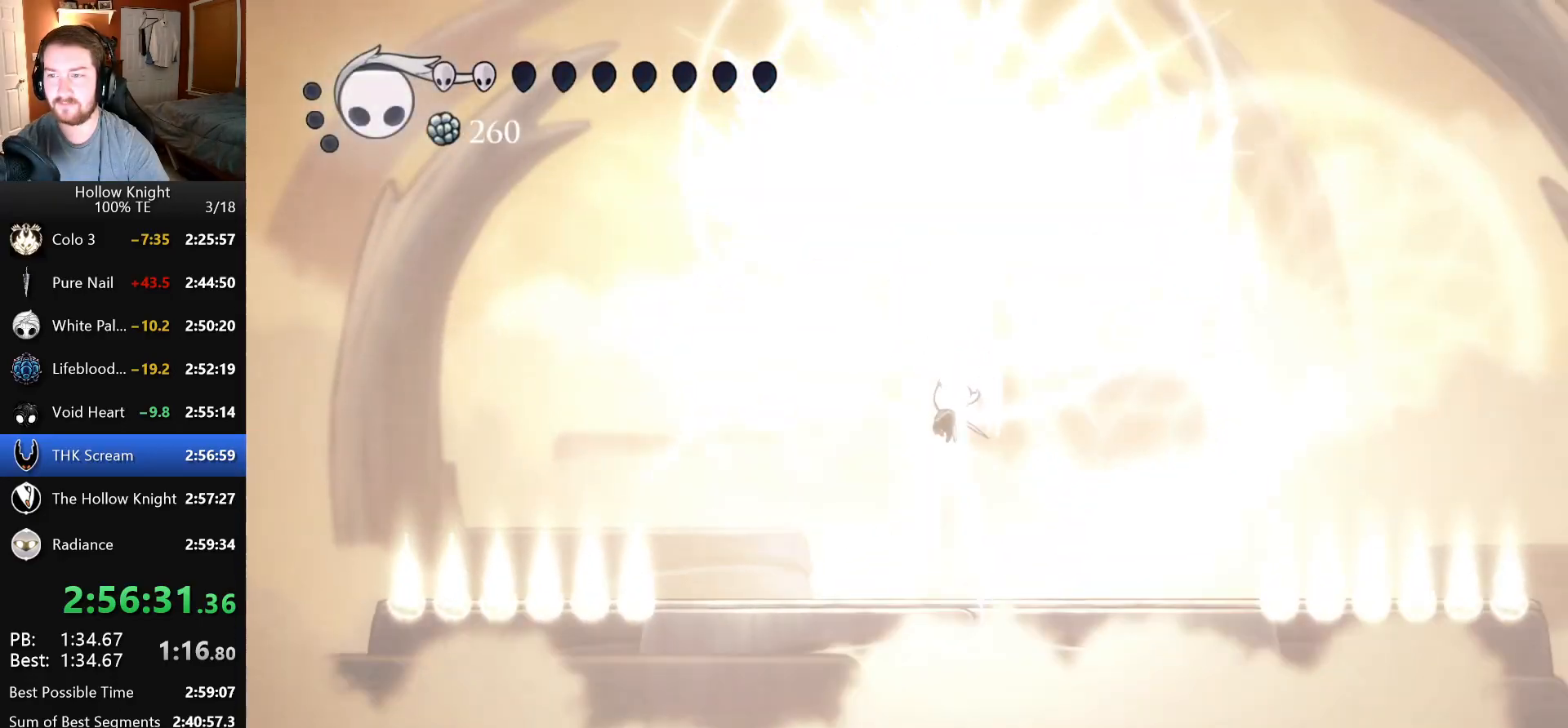
{"keys": ["right"], "events": [[50, "up", "up"], [200, "left", "down"], [383, "left", "up"], [400, "right", "down"]]}
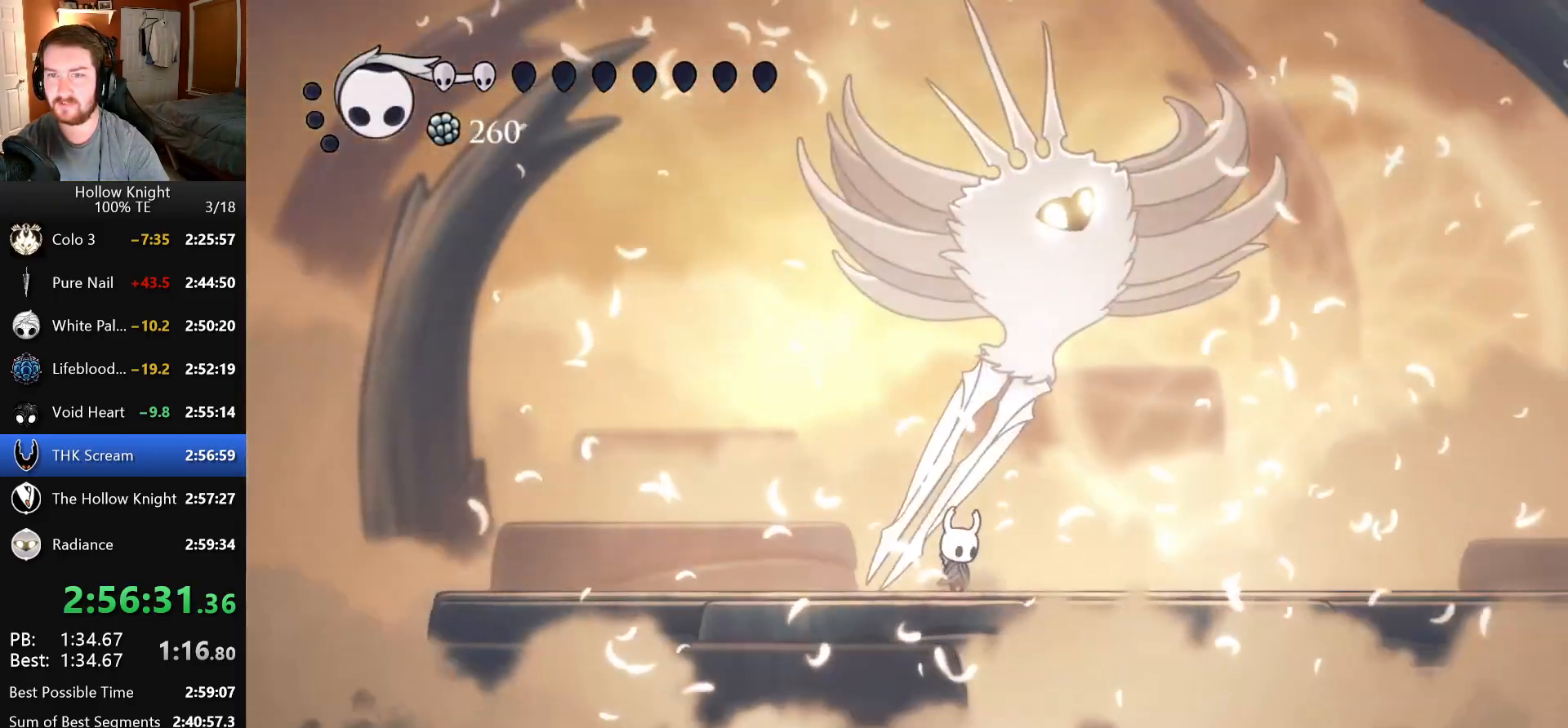
{"keys": ["focus"], "events": [[16, "right", "up"], [100, "focus", "down"]]}